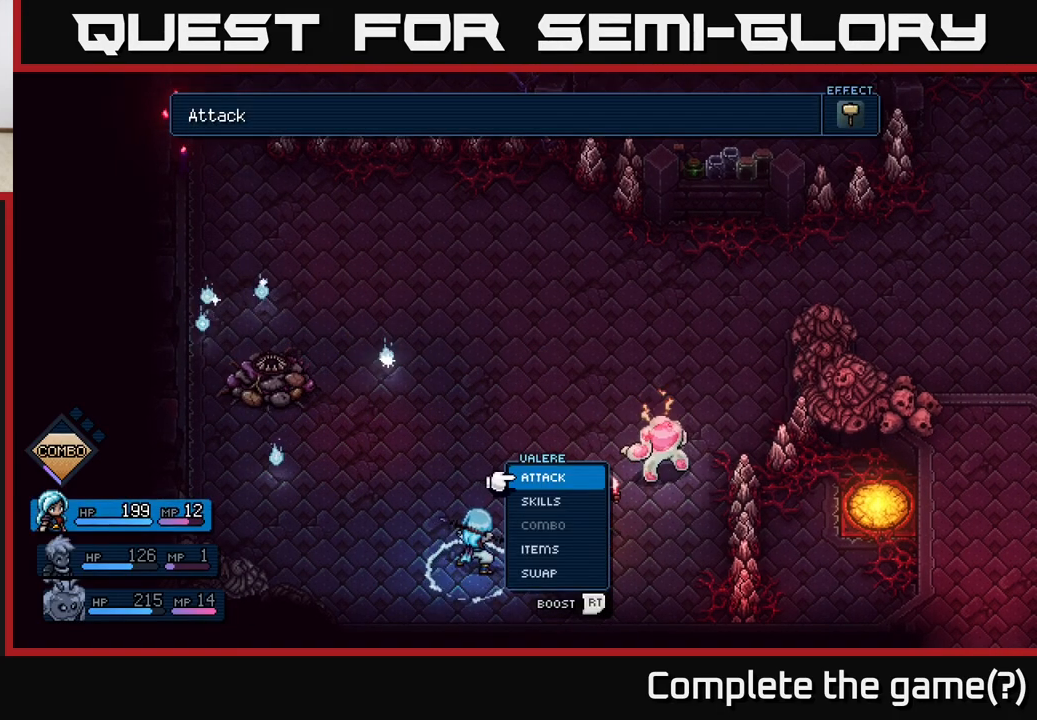
Gameplay with a controller (Xbox layout); each line is a JSON object with the inputs held at the frame after it. "events" lists button and stick changes between this image and that frame as [ms after this image, input, new state], when the widget could be followed in between.
{"buttons": [], "left_stick": "center", "right_stick": "center", "events": [[200, "A", "down"], [300, "A", "up"]]}
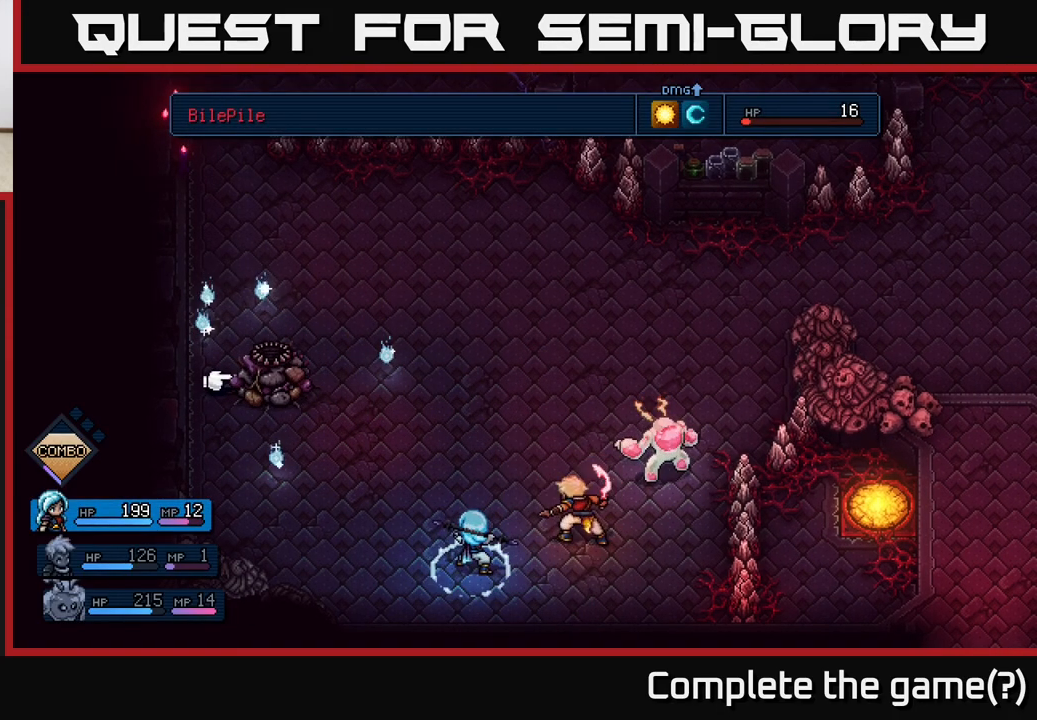
{"buttons": [], "left_stick": "center", "right_stick": "center", "events": []}
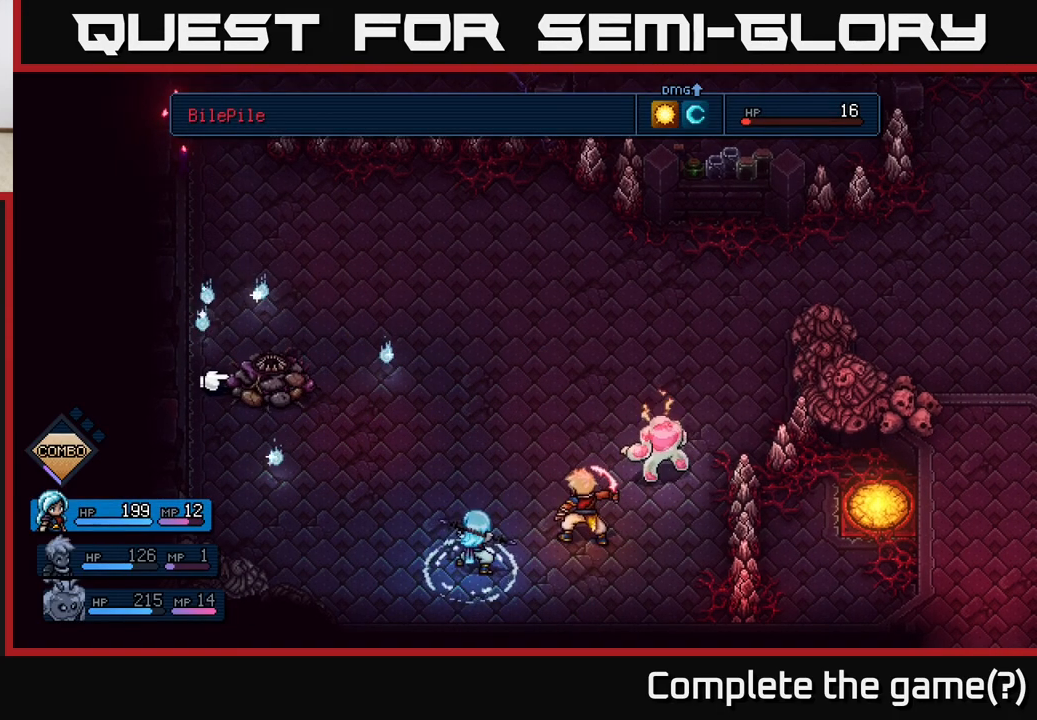
{"buttons": [], "left_stick": "center", "right_stick": "center", "events": [[367, "A", "down"], [483, "A", "up"]]}
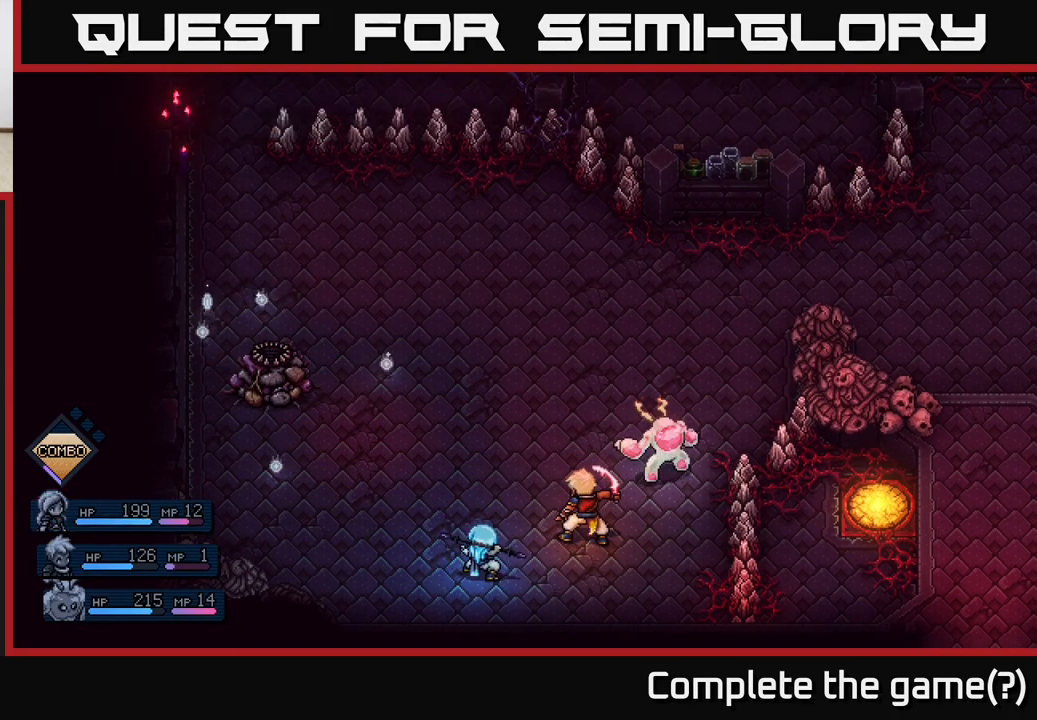
{"buttons": [], "left_stick": "center", "right_stick": "center", "events": []}
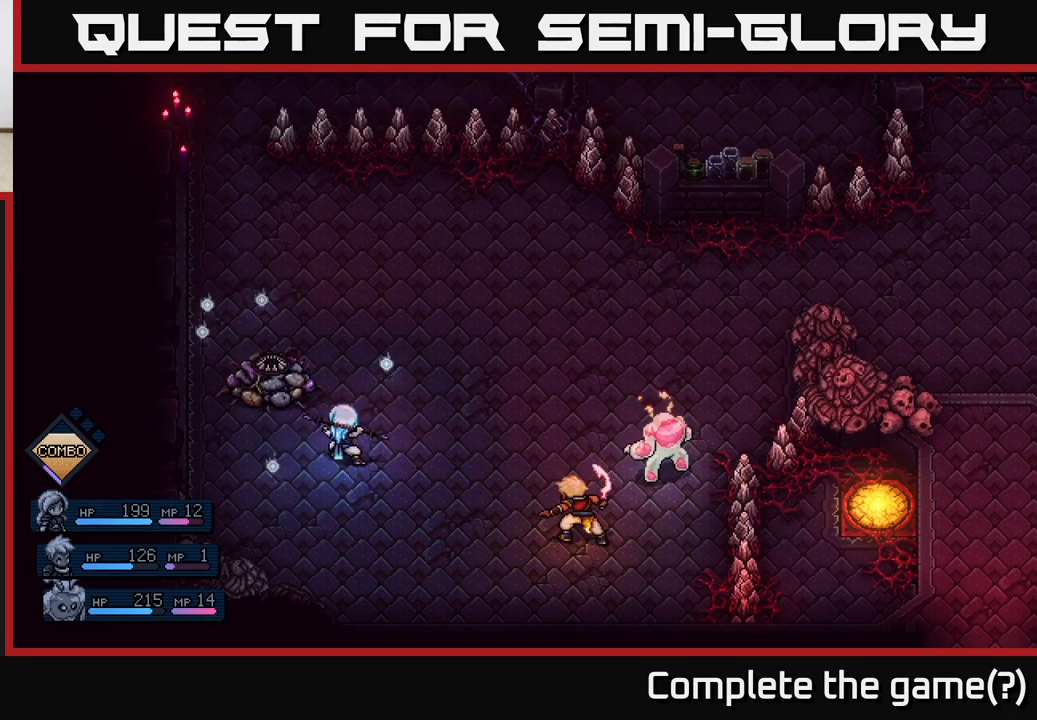
{"buttons": ["A"], "left_stick": "center", "right_stick": "center", "events": [[450, "A", "down"]]}
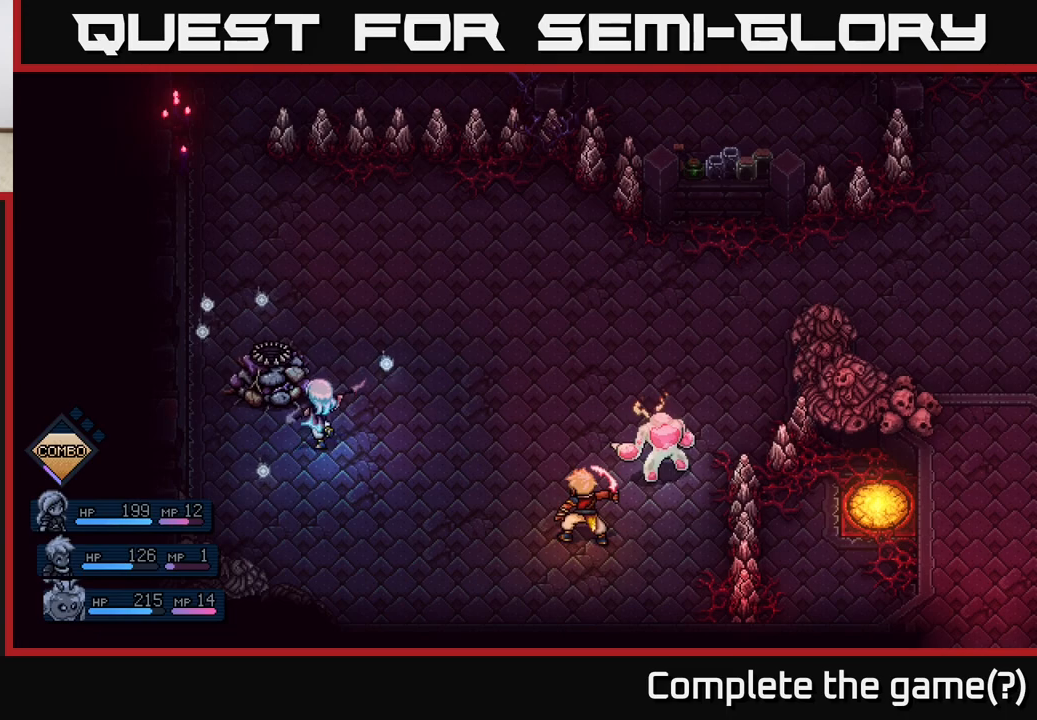
{"buttons": [], "left_stick": "center", "right_stick": "center", "events": [[117, "A", "up"]]}
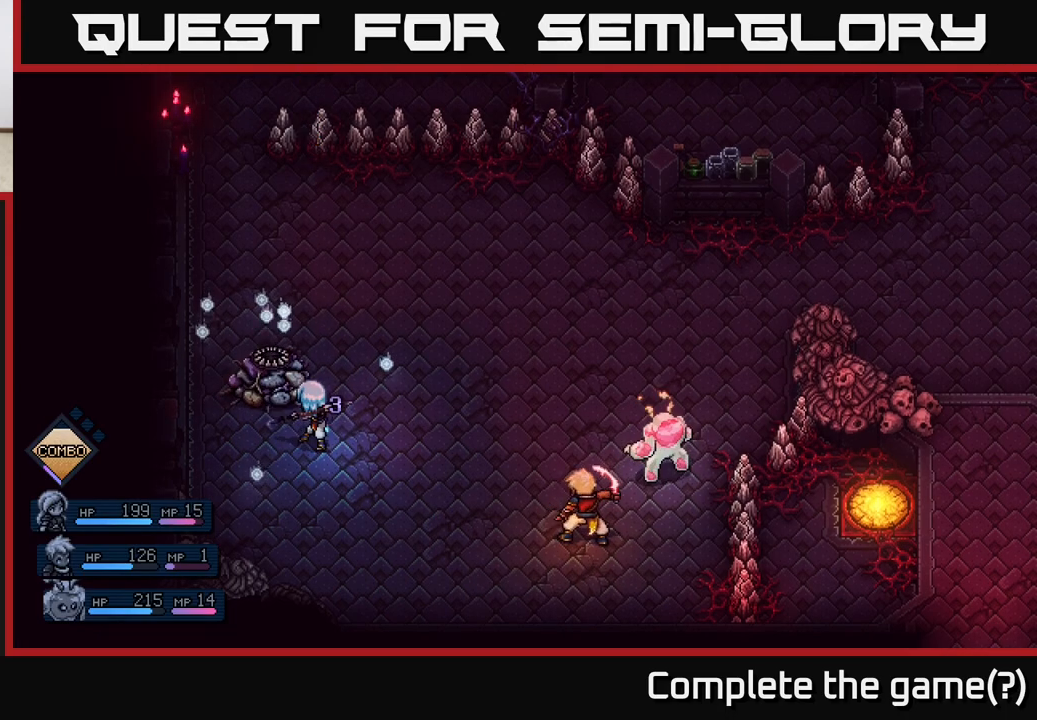
{"buttons": [], "left_stick": "center", "right_stick": "center", "events": [[33, "A", "down"], [150, "A", "up"]]}
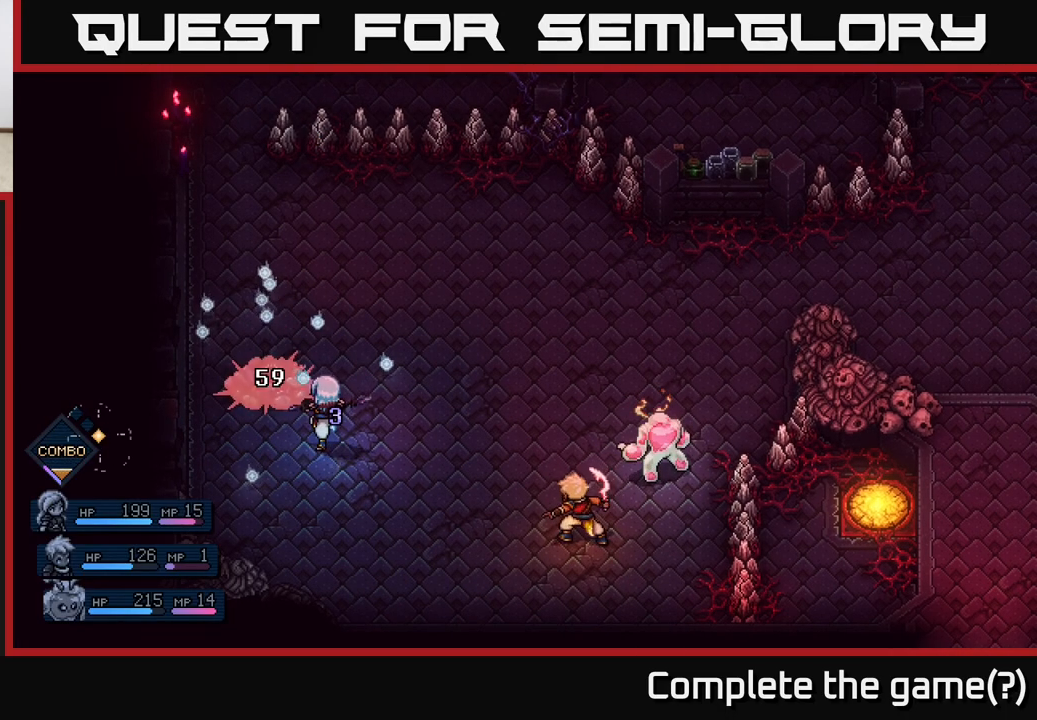
{"buttons": [], "left_stick": "center", "right_stick": "center", "events": []}
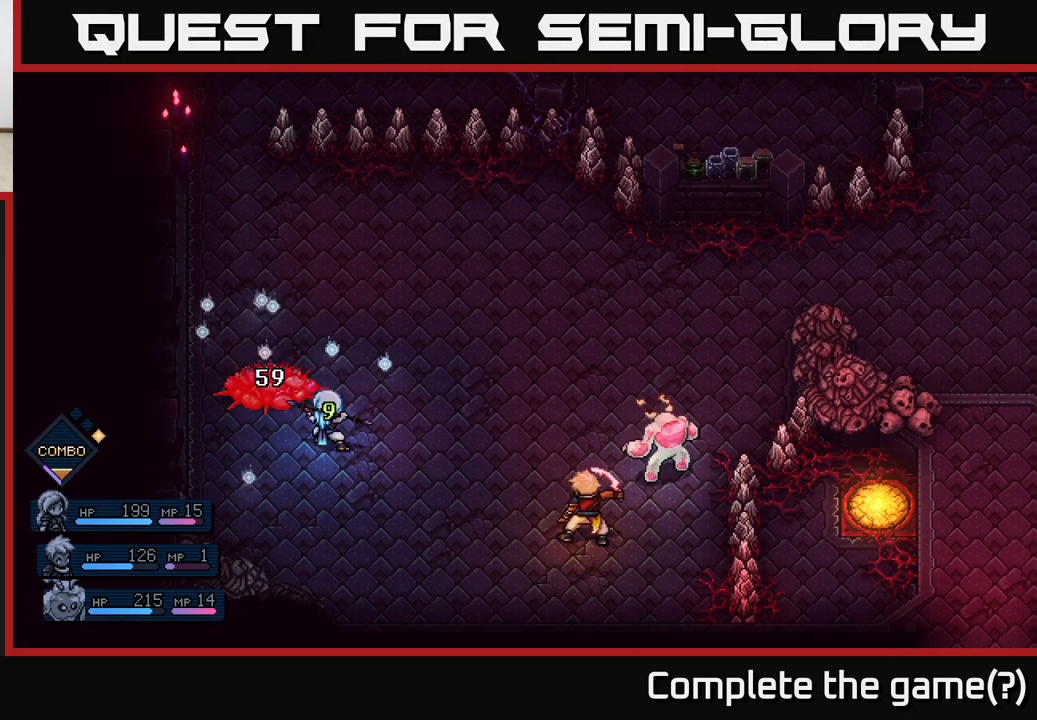
{"buttons": [], "left_stick": "center", "right_stick": "center", "events": []}
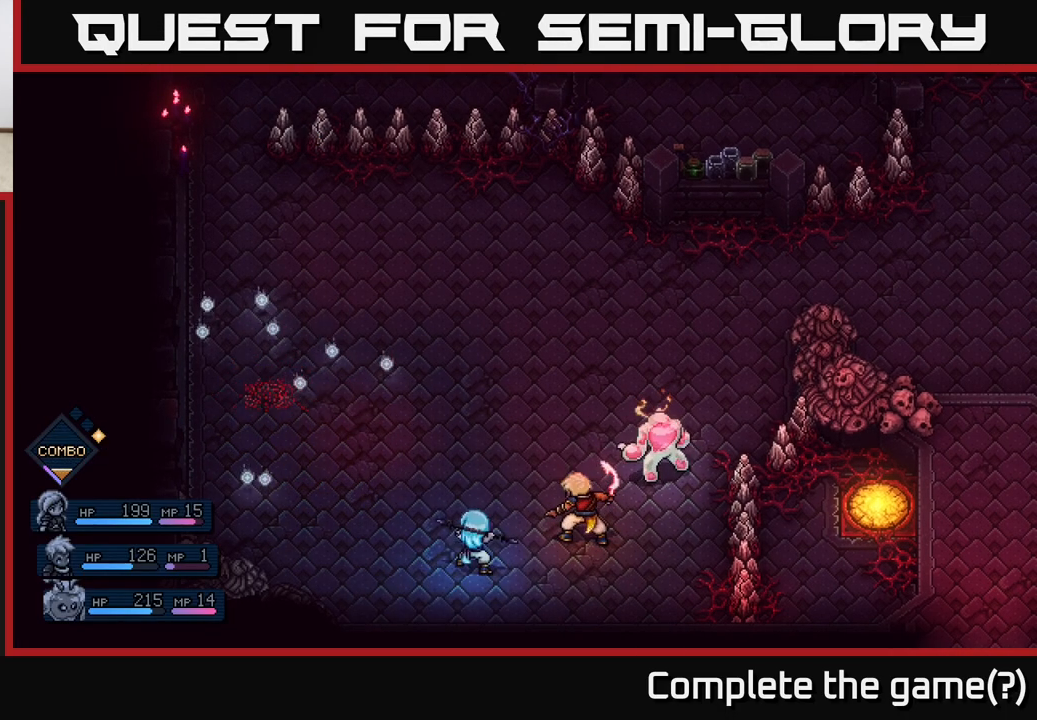
{"buttons": [], "left_stick": "center", "right_stick": "center", "events": []}
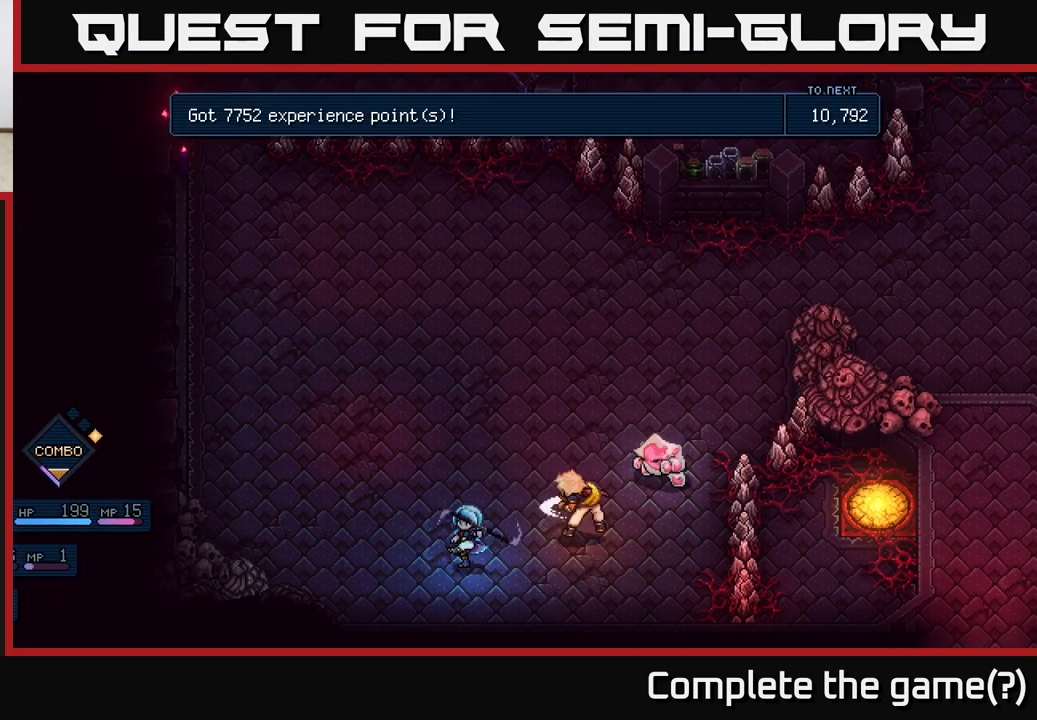
{"buttons": [], "left_stick": "center", "right_stick": "center", "events": [[350, "A", "down"], [433, "A", "up"]]}
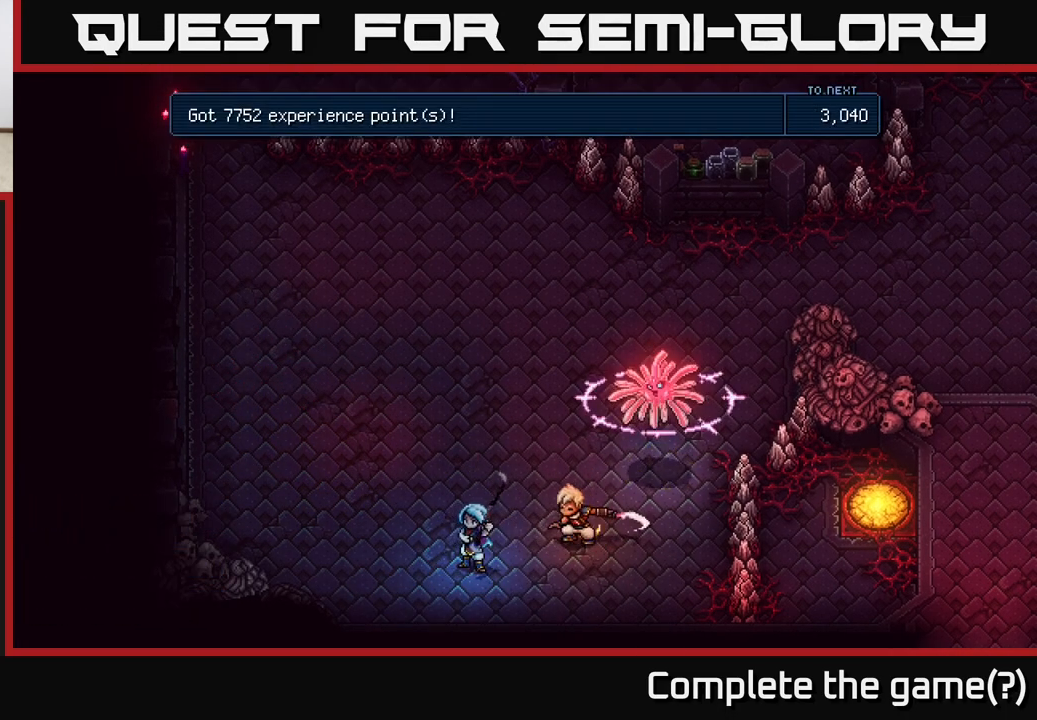
{"buttons": [], "left_stick": "center", "right_stick": "center", "events": [[267, "A", "down"], [400, "A", "up"]]}
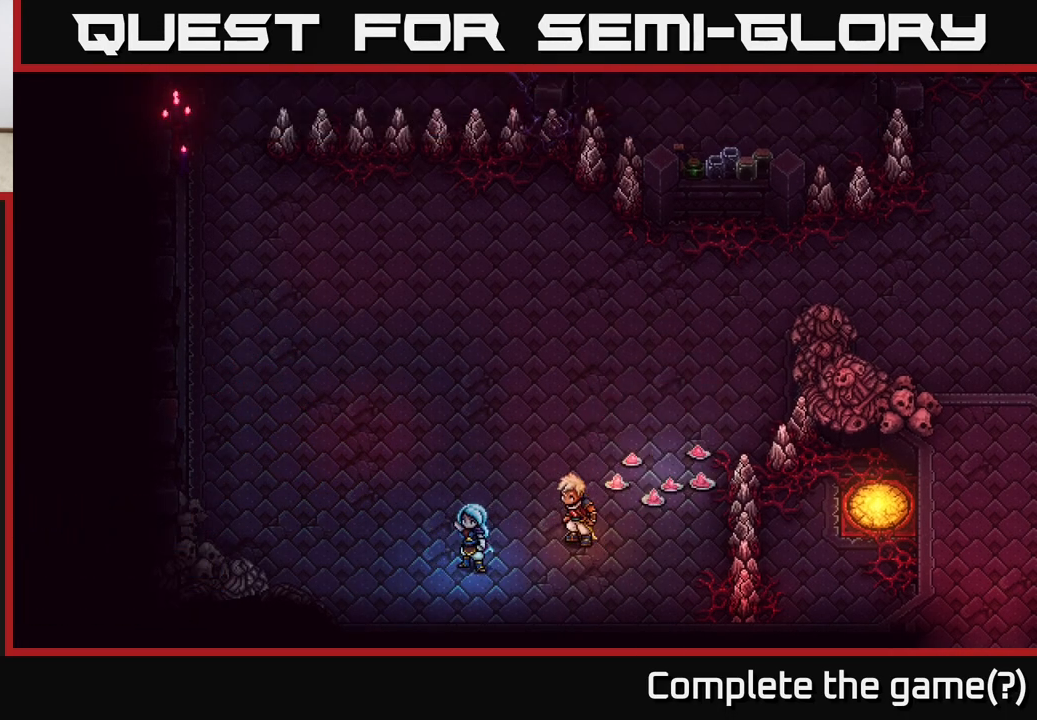
{"buttons": [], "left_stick": "center", "right_stick": "center", "events": []}
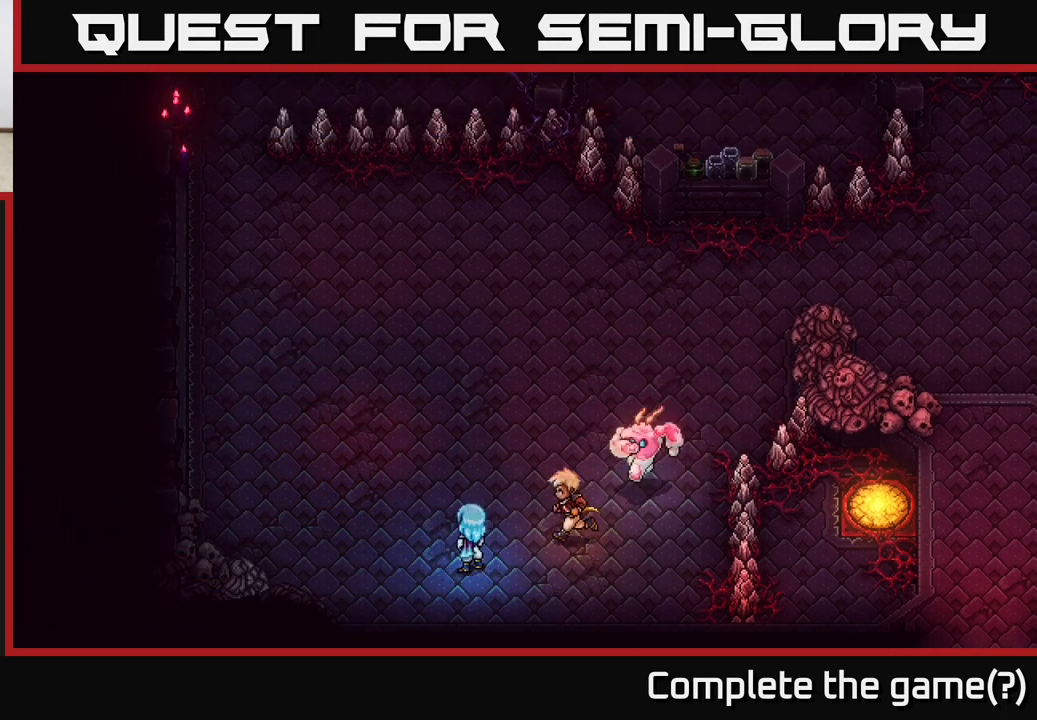
{"buttons": [], "left_stick": "up", "right_stick": "center", "events": [[383, "left_stick", "up"]]}
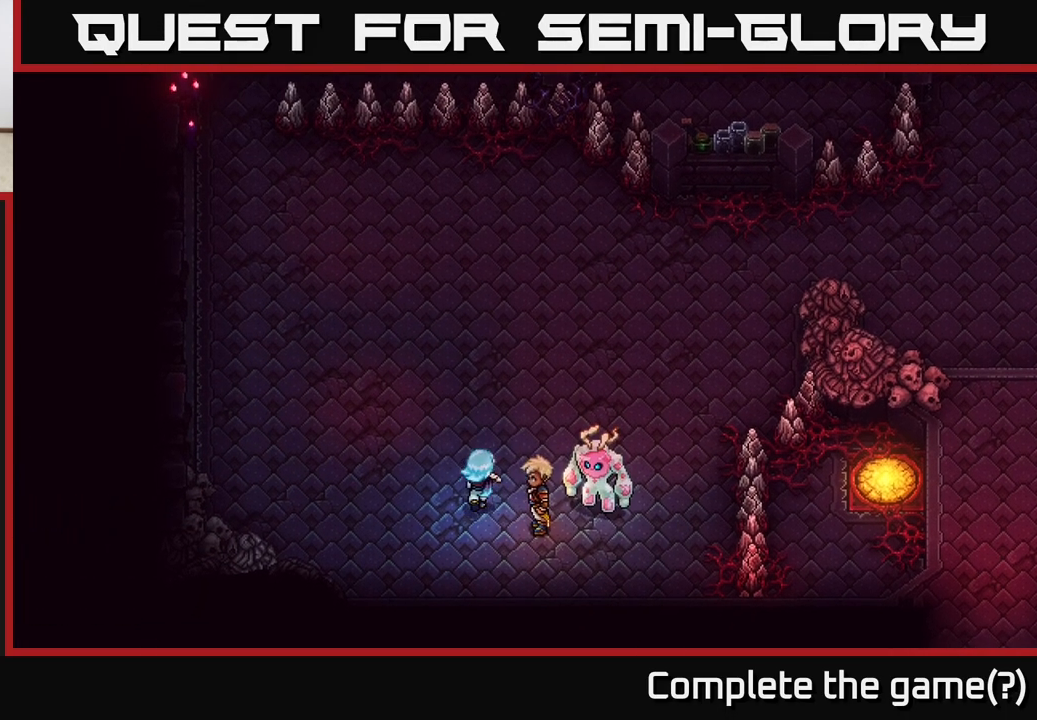
{"buttons": [], "left_stick": "up-right", "right_stick": "center", "events": [[467, "left_stick", "up-right"]]}
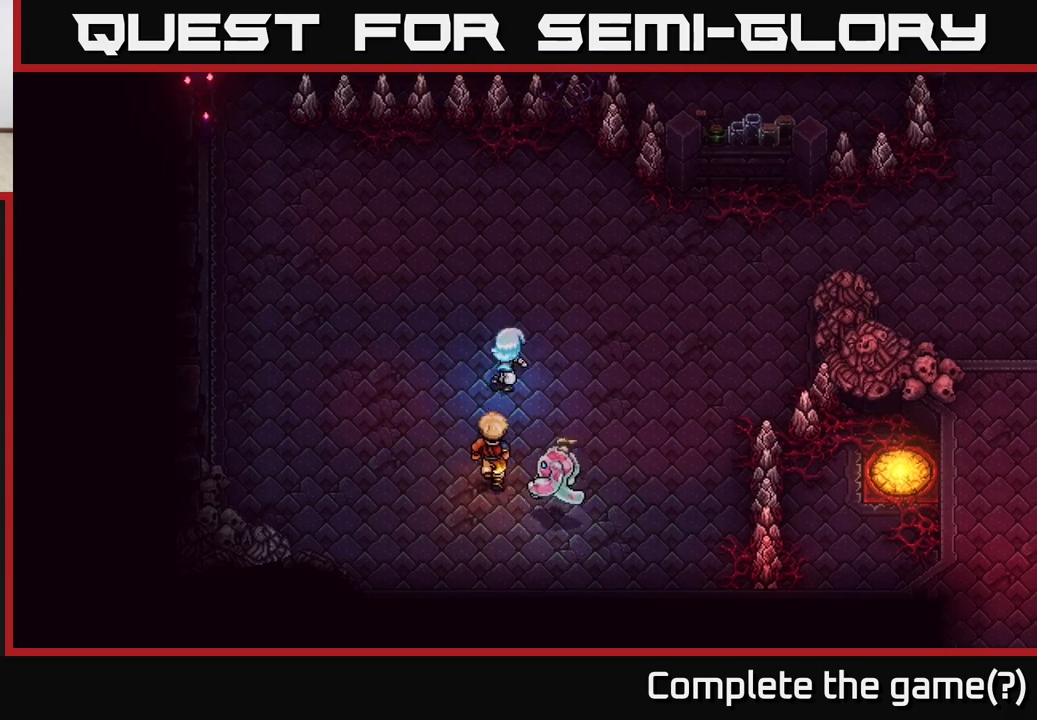
{"buttons": [], "left_stick": "up-right", "right_stick": "center", "events": []}
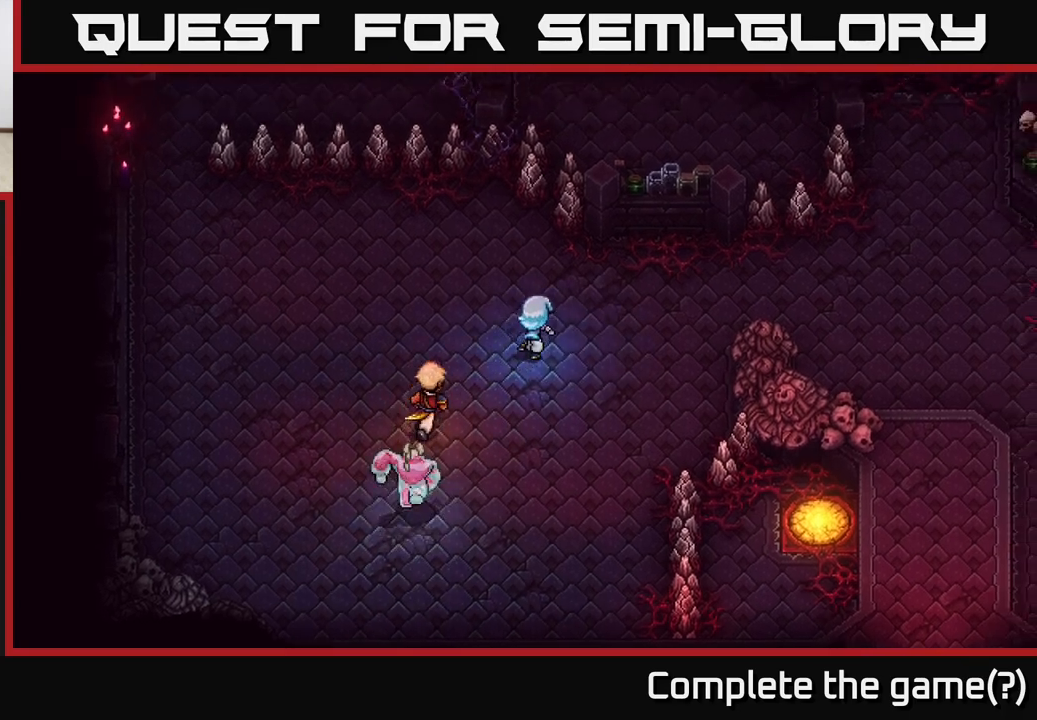
{"buttons": [], "left_stick": "up-right", "right_stick": "center", "events": []}
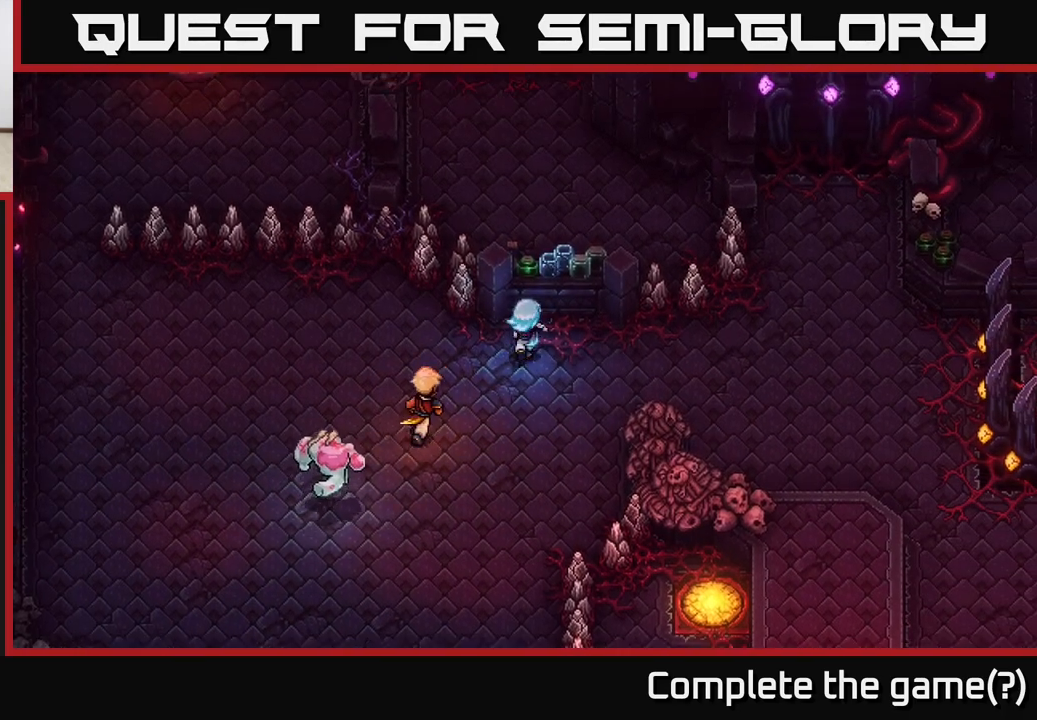
{"buttons": [], "left_stick": "center", "right_stick": "center", "events": [[33, "left_stick", "up"], [167, "A", "down"], [300, "A", "up"], [300, "left_stick", "center"]]}
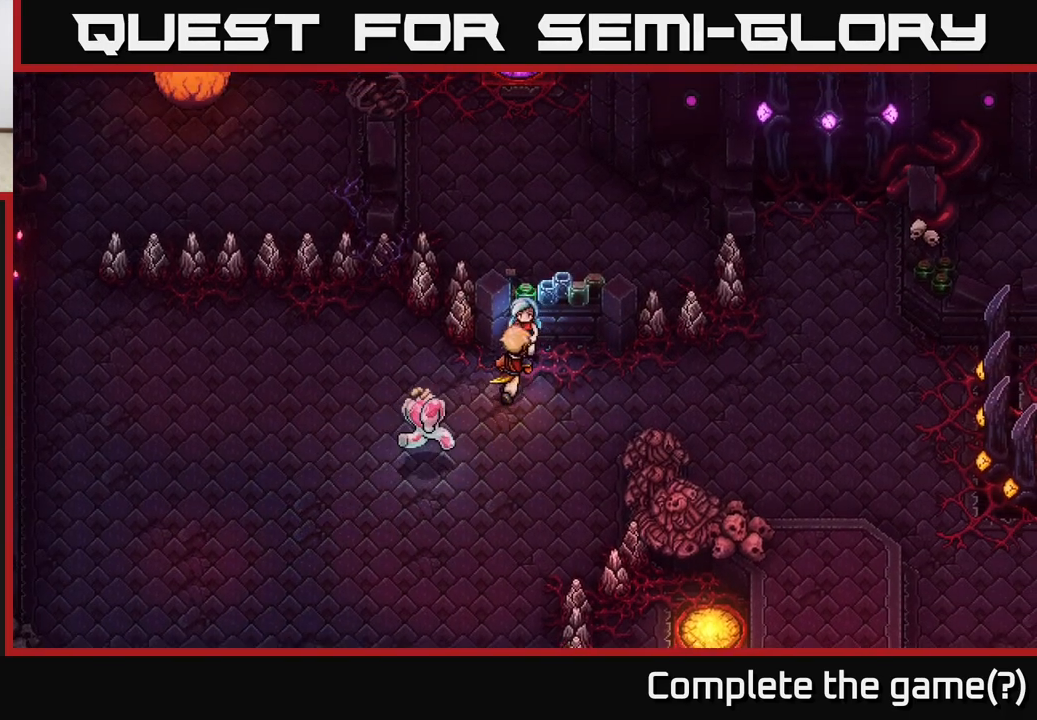
{"buttons": [], "left_stick": "left", "right_stick": "center", "events": [[17, "left_stick", "down-left"], [217, "left_stick", "left"]]}
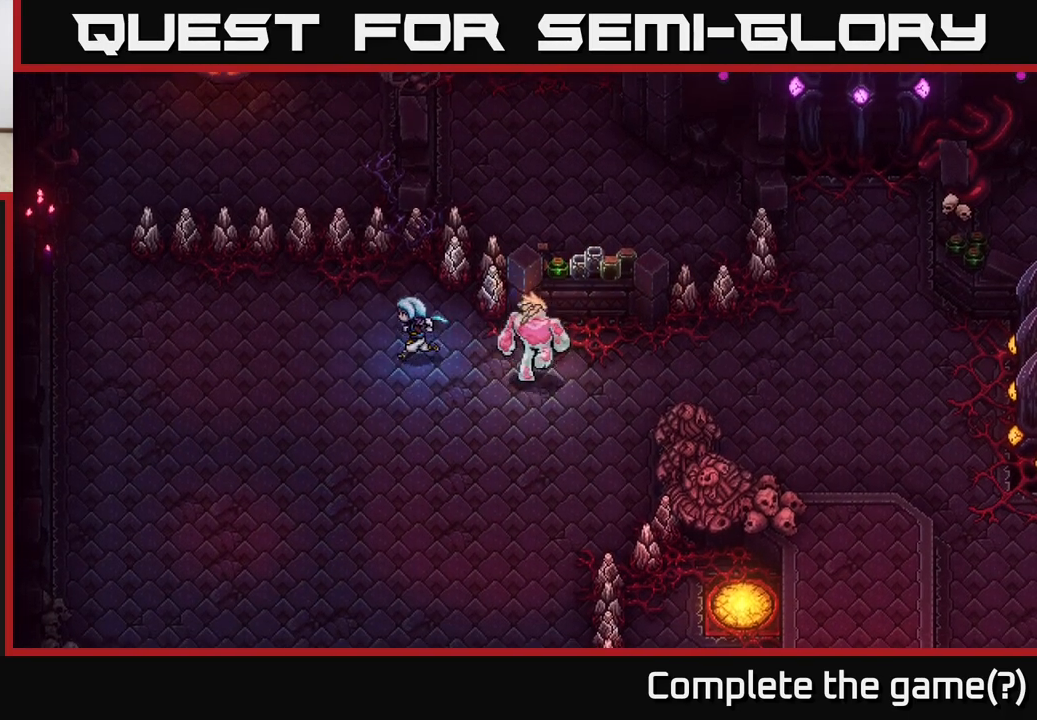
{"buttons": [], "left_stick": "left", "right_stick": "center", "events": [[17, "left_stick", "up-left"], [467, "left_stick", "left"]]}
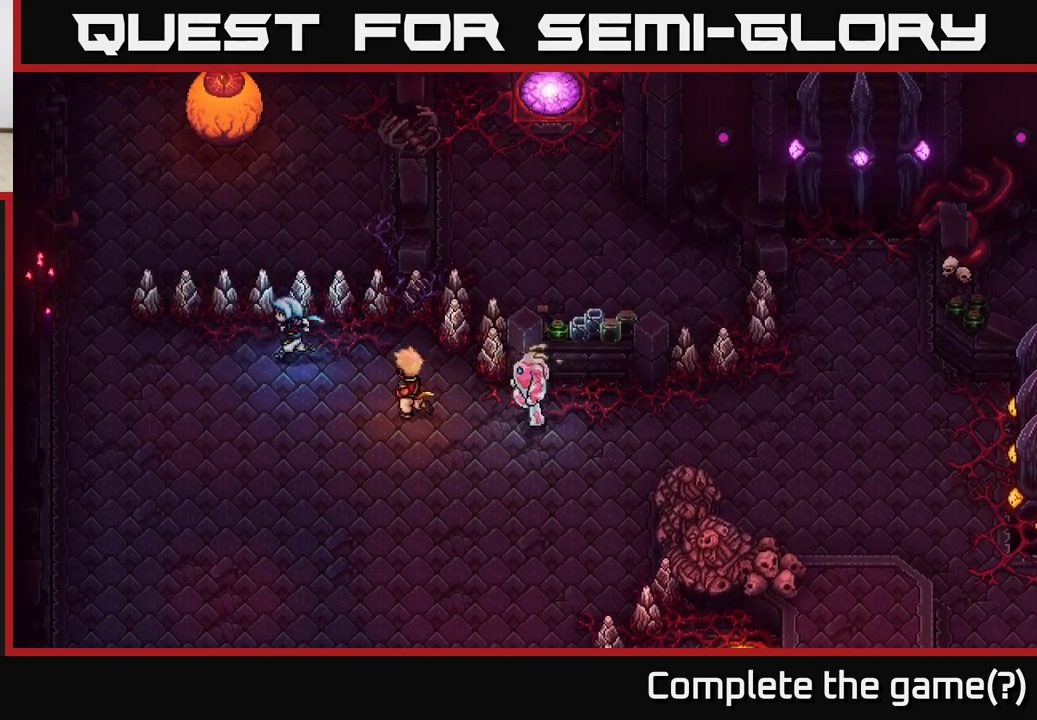
{"buttons": [], "left_stick": "left", "right_stick": "center", "events": []}
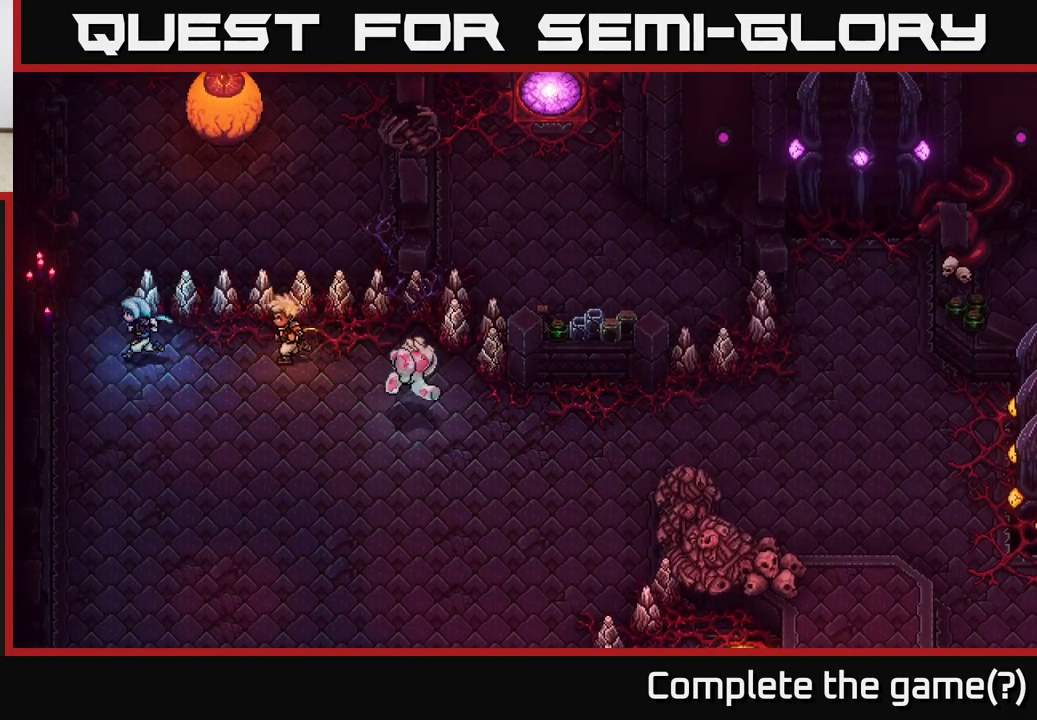
{"buttons": [], "left_stick": "up-right", "right_stick": "center", "events": [[83, "left_stick", "up-left"], [300, "left_stick", "up"], [417, "left_stick", "up-right"]]}
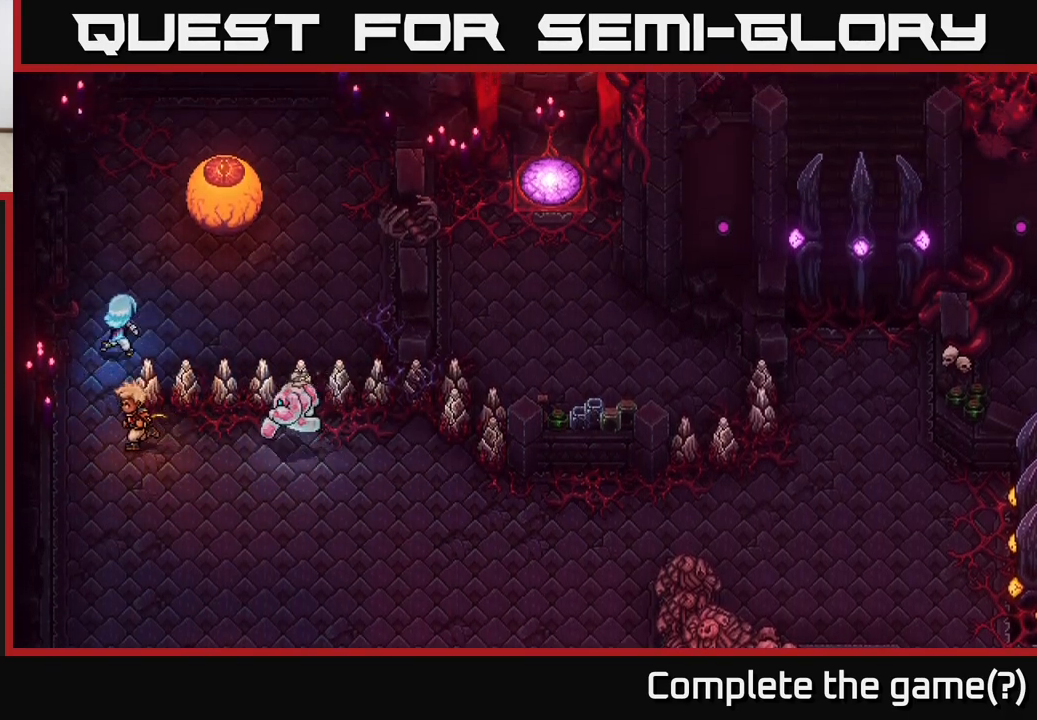
{"buttons": [], "left_stick": "up-right", "right_stick": "center", "events": []}
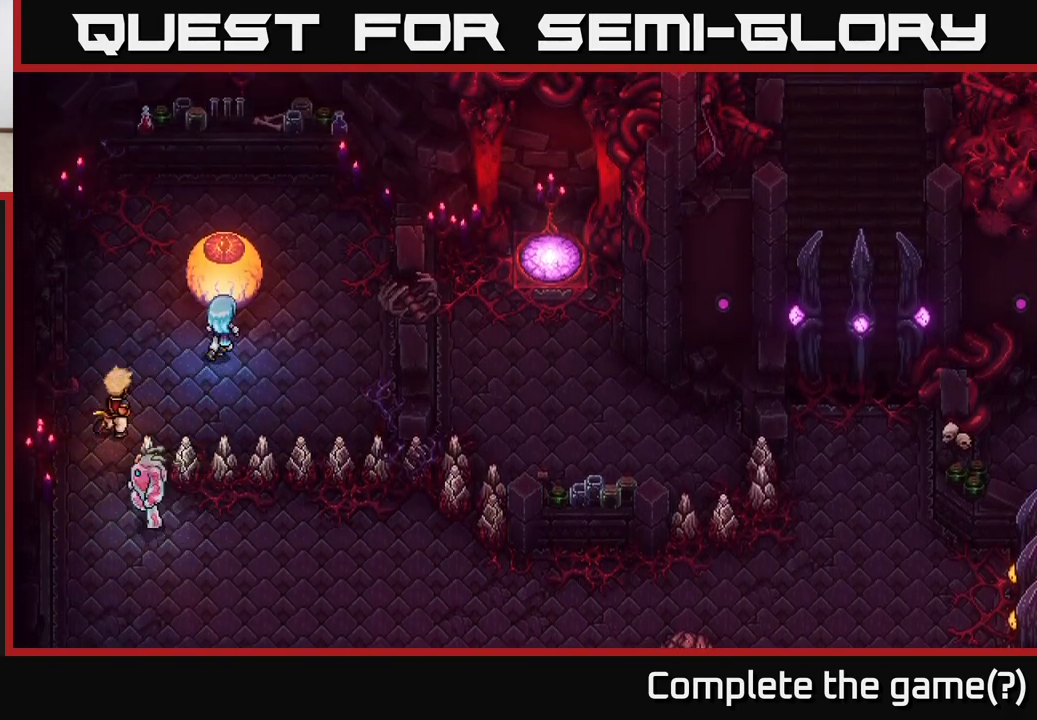
{"buttons": [], "left_stick": "up-left", "right_stick": "center", "events": [[483, "left_stick", "up-left"]]}
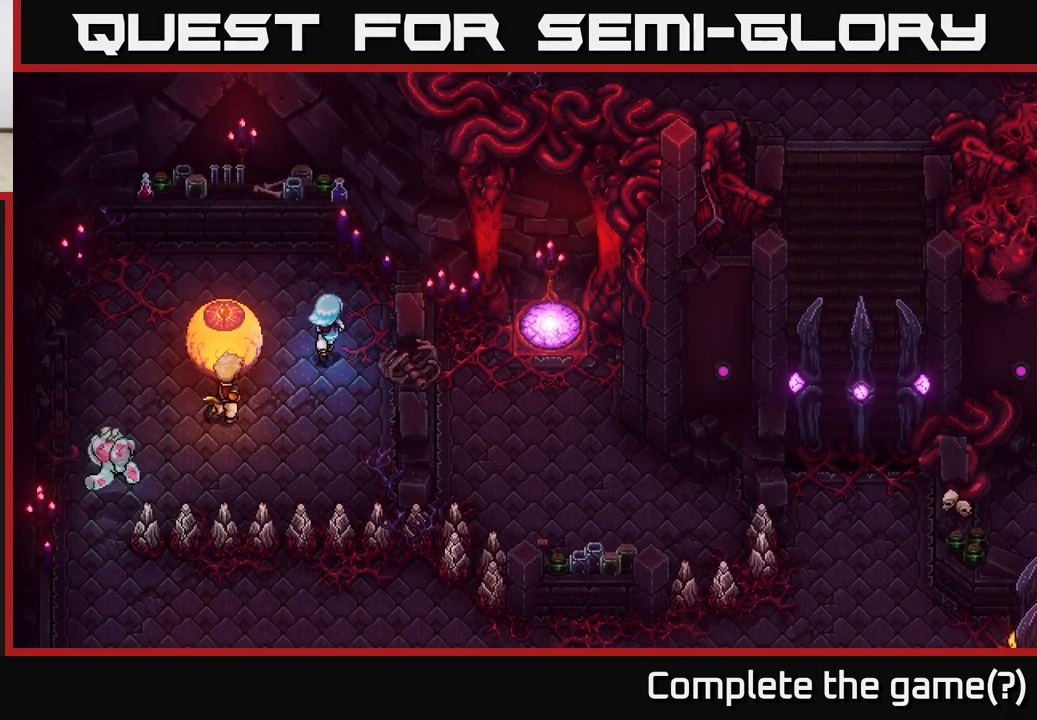
{"buttons": [], "left_stick": "center", "right_stick": "center", "events": [[50, "left_stick", "left"], [67, "X", "down"], [167, "left_stick", "center"], [217, "X", "up"]]}
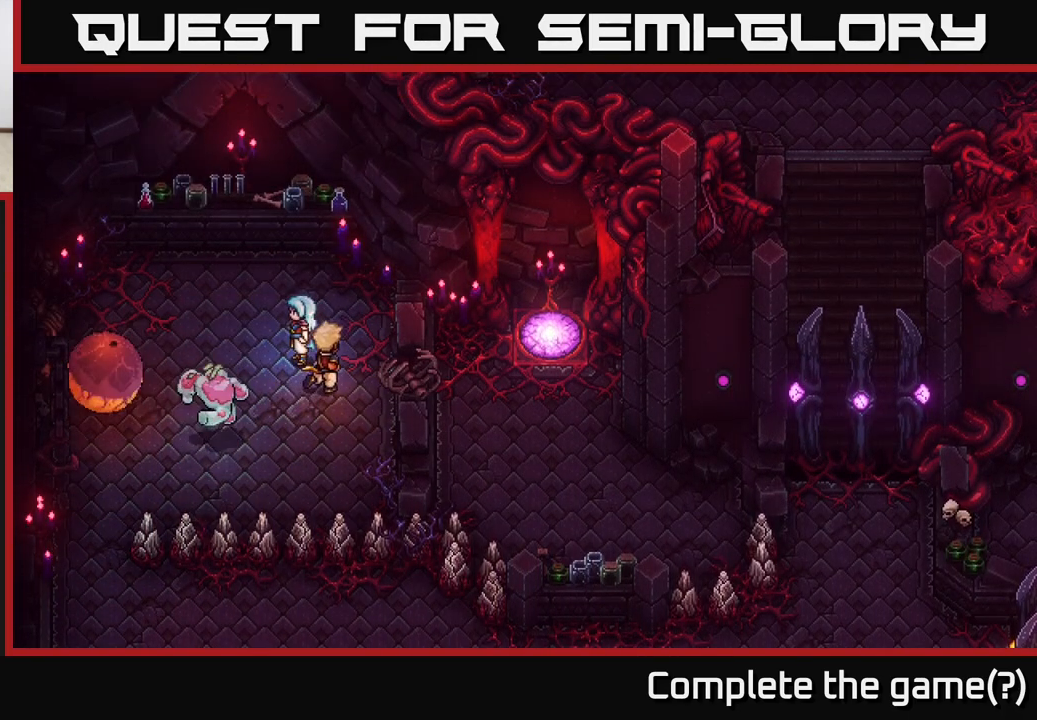
{"buttons": [], "left_stick": "left", "right_stick": "center", "events": [[167, "left_stick", "up-left"], [450, "left_stick", "left"]]}
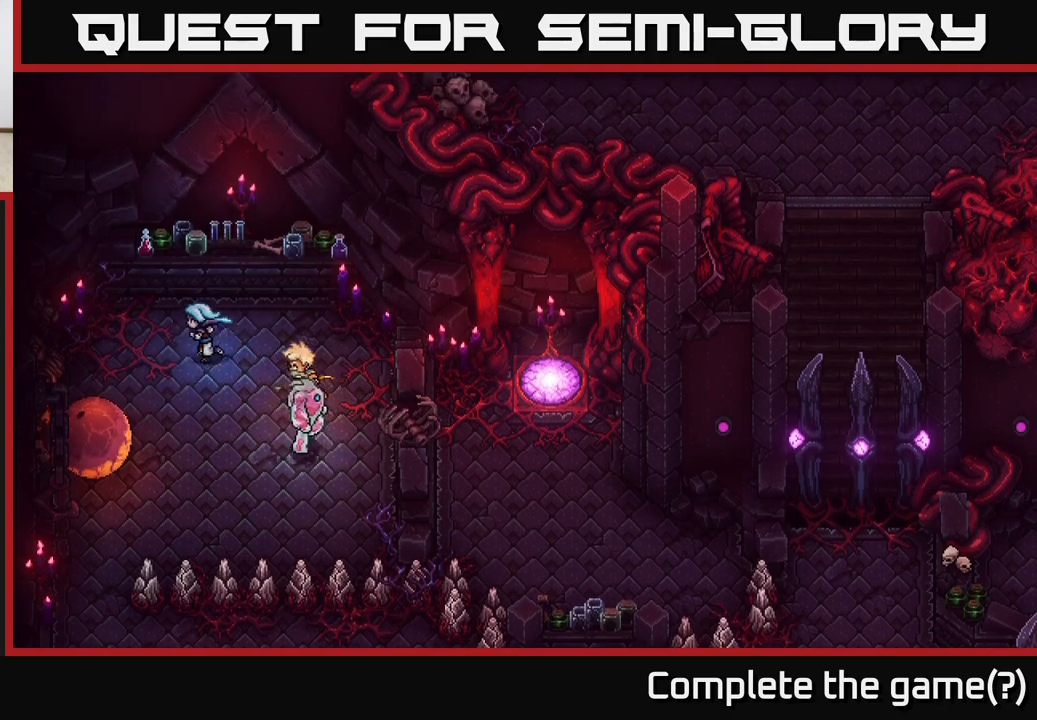
{"buttons": ["X"], "left_stick": "down", "right_stick": "center", "events": [[267, "left_stick", "down-left"], [417, "left_stick", "down"], [467, "X", "down"]]}
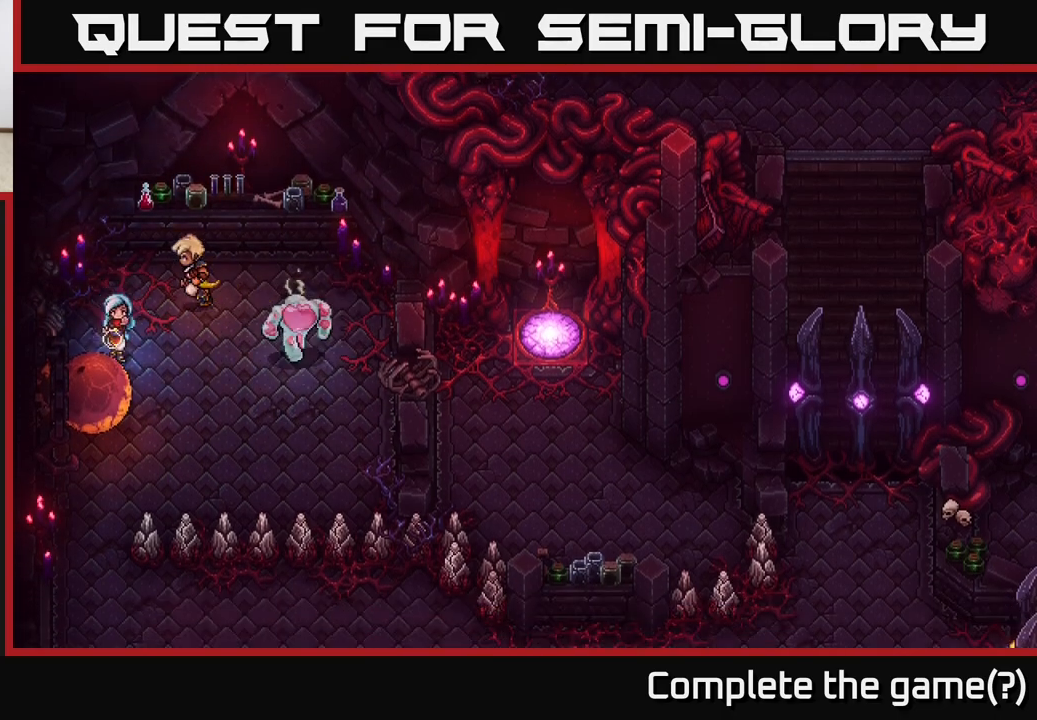
{"buttons": [], "left_stick": "down", "right_stick": "center", "events": [[150, "X", "up"]]}
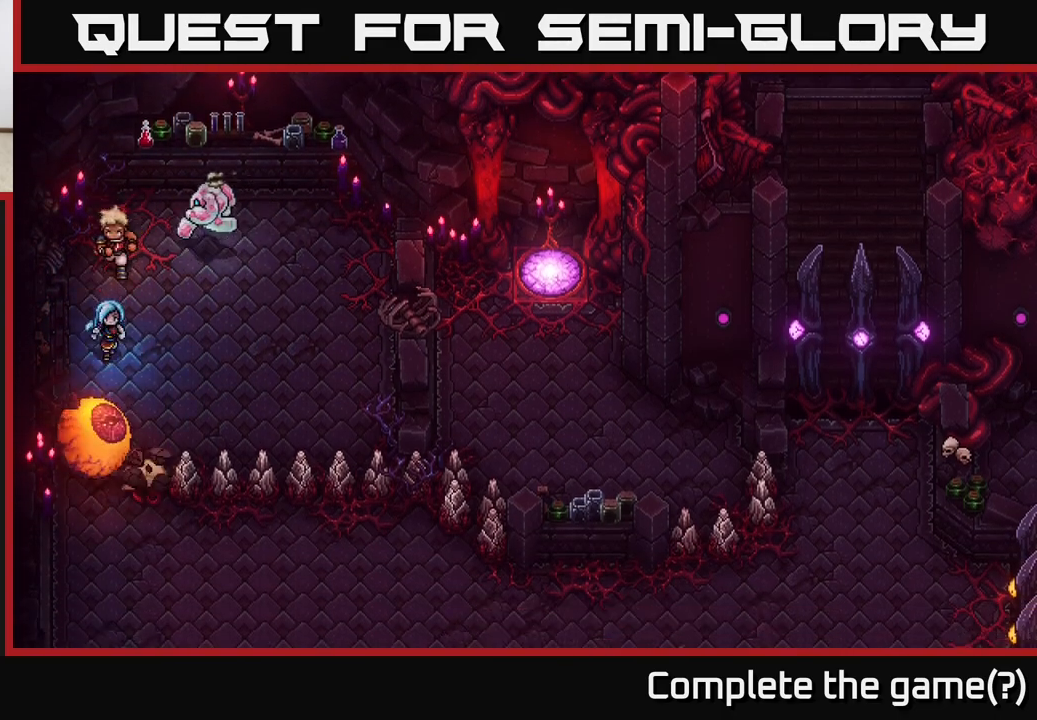
{"buttons": [], "left_stick": "down", "right_stick": "center", "events": [[17, "left_stick", "down-left"], [150, "left_stick", "down"], [217, "X", "down"], [400, "X", "up"]]}
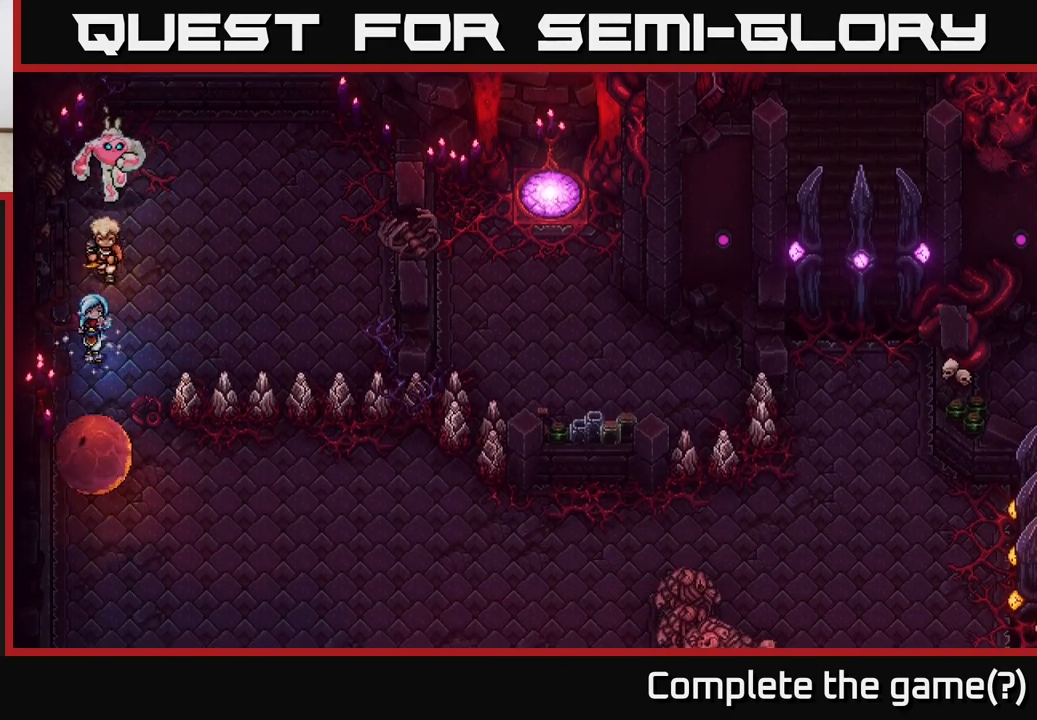
{"buttons": [], "left_stick": "down", "right_stick": "center", "events": []}